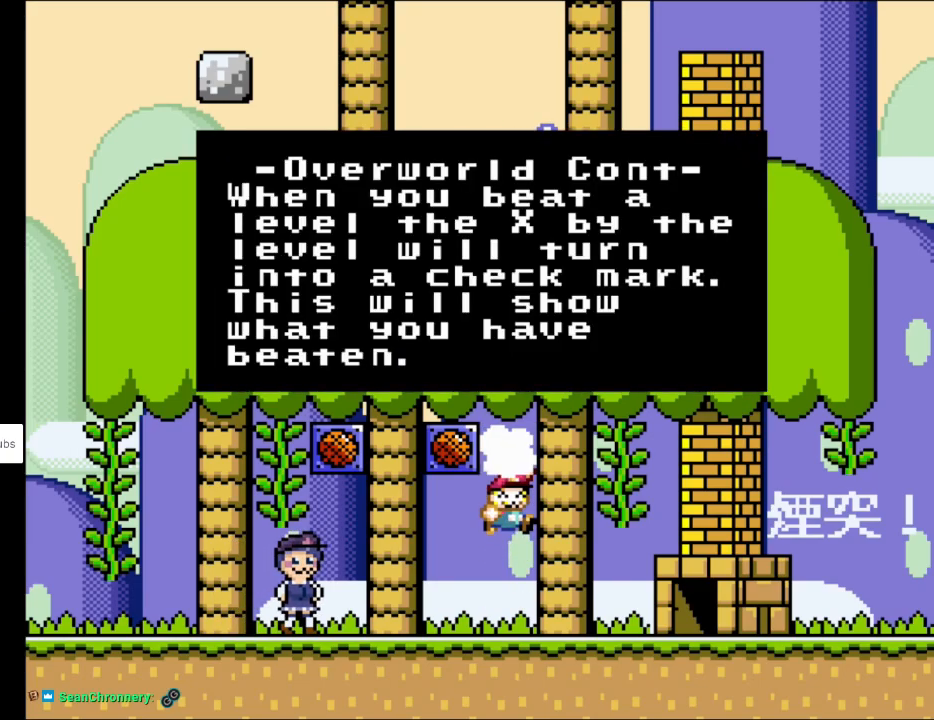
Gameplay with a controller (Nintendo layout); each line is a JSON object with the inputs held at the frame after it. "events" lists button and stick changes between this image and that frame as [ms after this image, input, new state], when the widget could be followed in between. Not read: L3 R3.
{"buttons": [], "events": []}
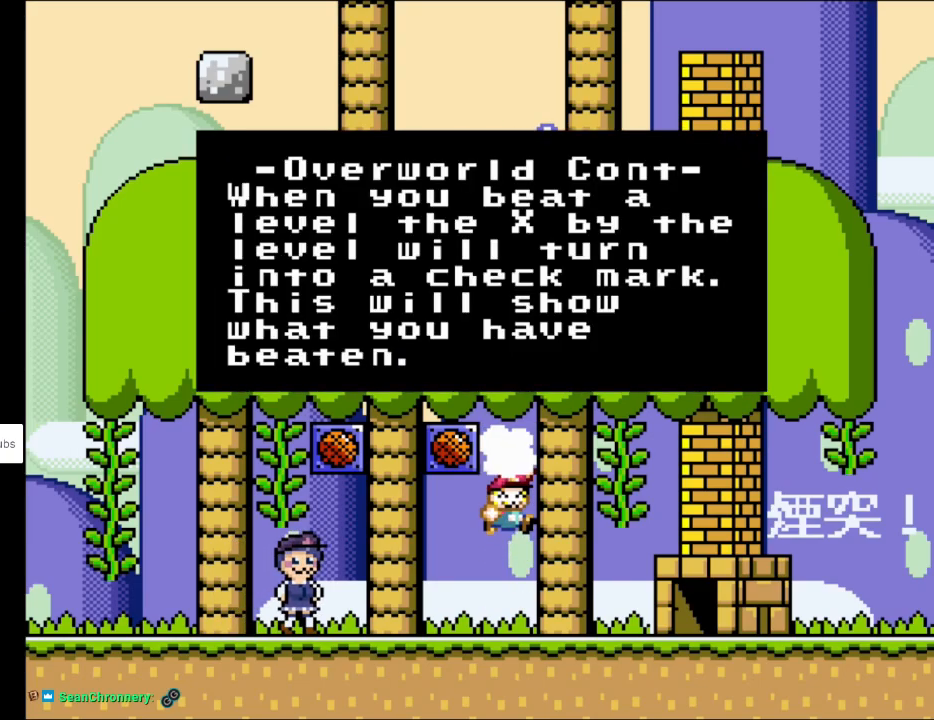
{"buttons": [], "events": []}
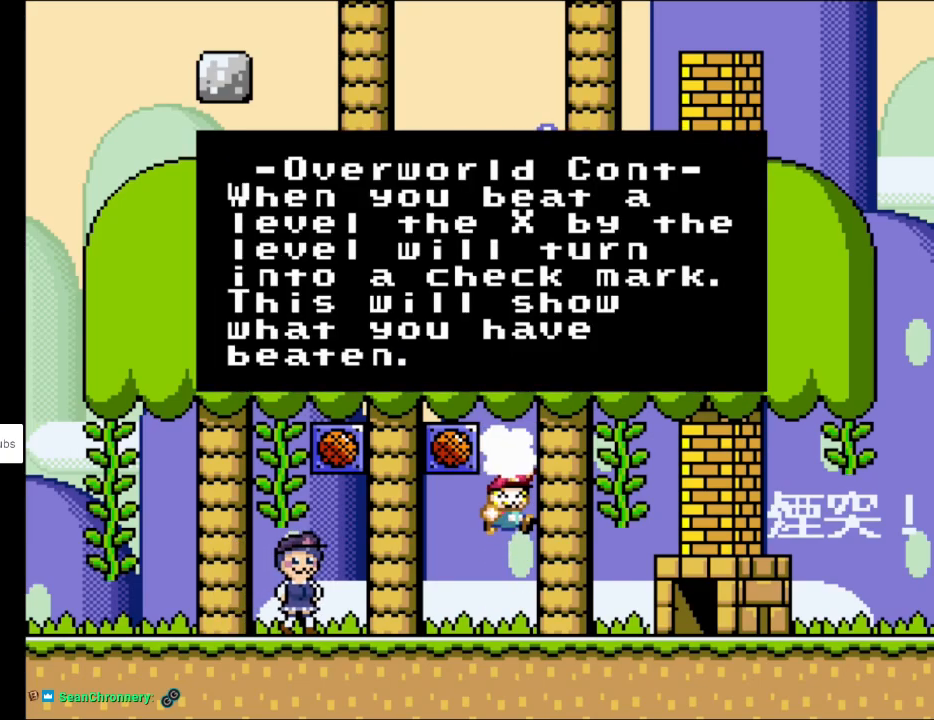
{"buttons": [], "events": []}
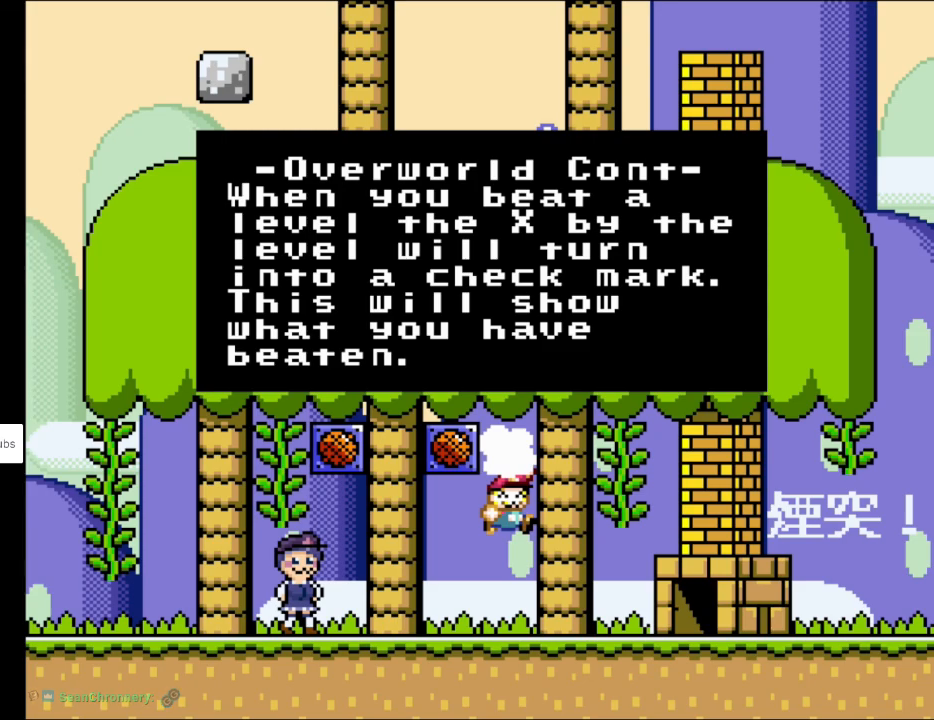
{"buttons": [], "events": []}
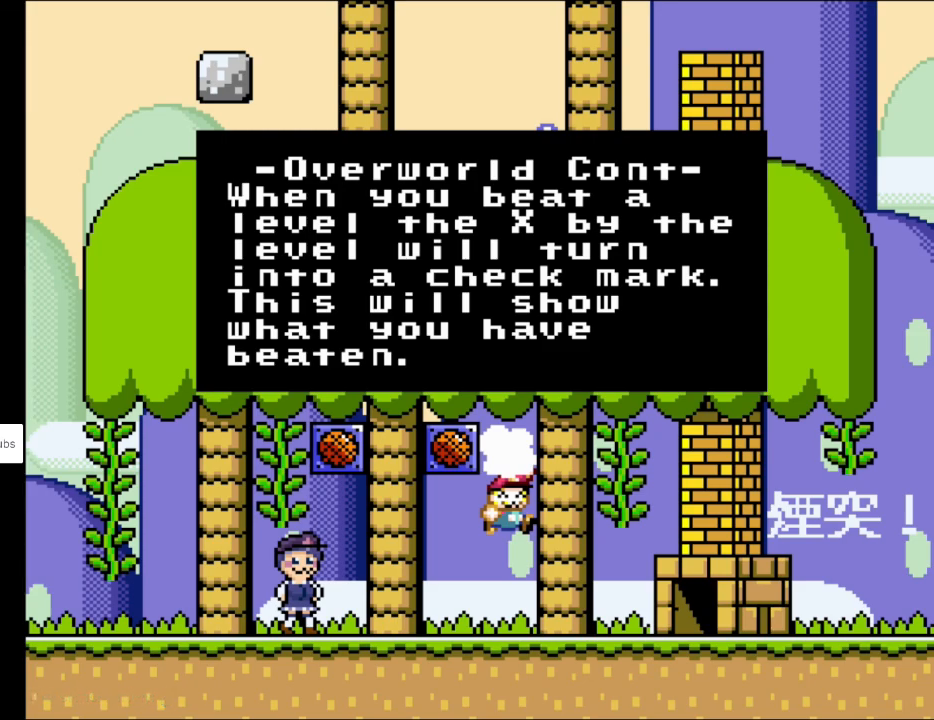
{"buttons": [], "events": [[250, "A", "down"], [400, "A", "up"]]}
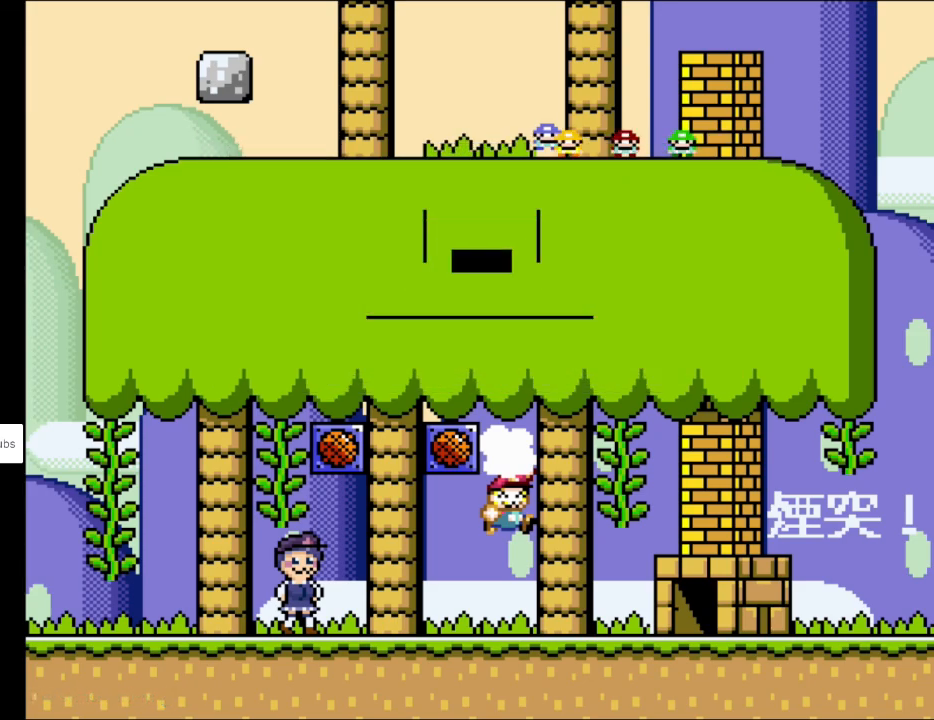
{"buttons": ["B", "Y", "DPAD_RIGHT"], "events": [[100, "Y", "down"], [233, "DPAD_LEFT", "down"], [417, "B", "down"], [483, "DPAD_LEFT", "up"], [500, "DPAD_RIGHT", "down"]]}
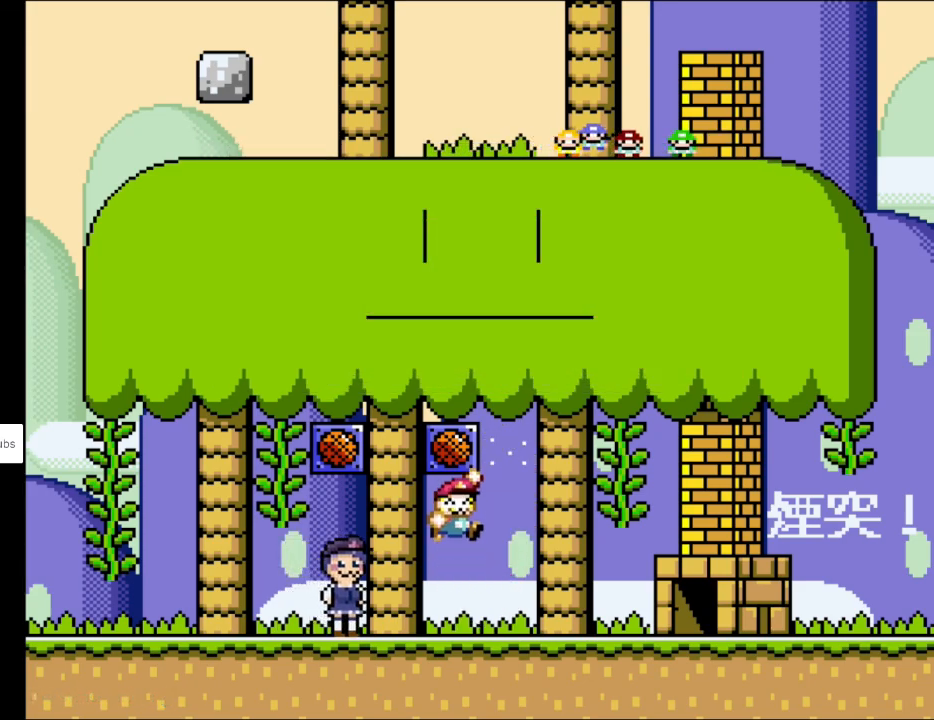
{"buttons": [], "events": [[117, "DPAD_RIGHT", "up"], [200, "B", "up"], [367, "Y", "up"], [383, "Y", "down"], [467, "Y", "up"]]}
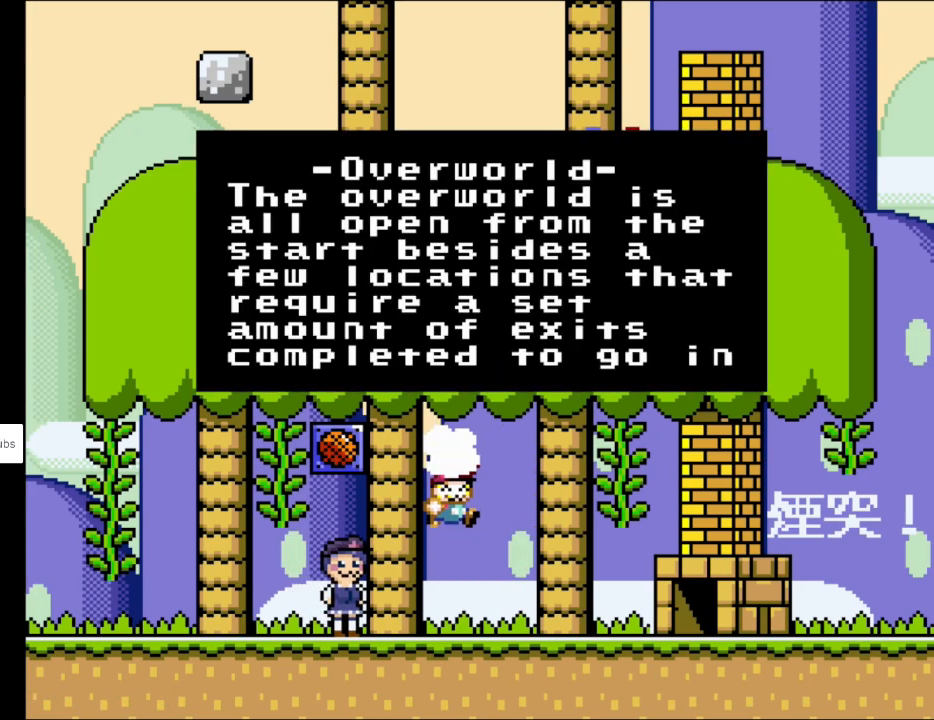
{"buttons": [], "events": []}
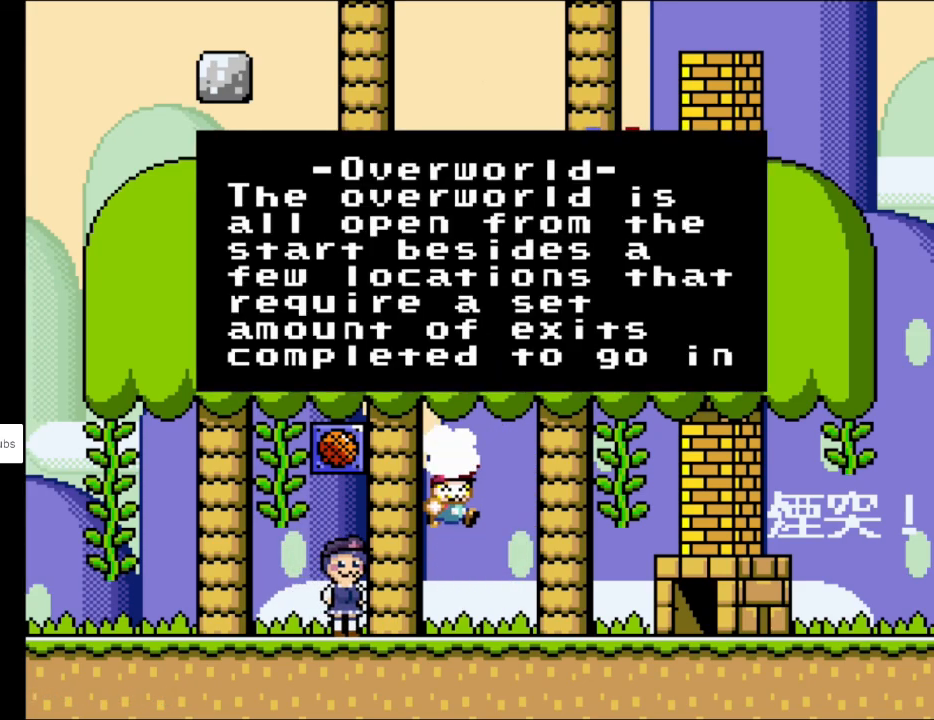
{"buttons": [], "events": []}
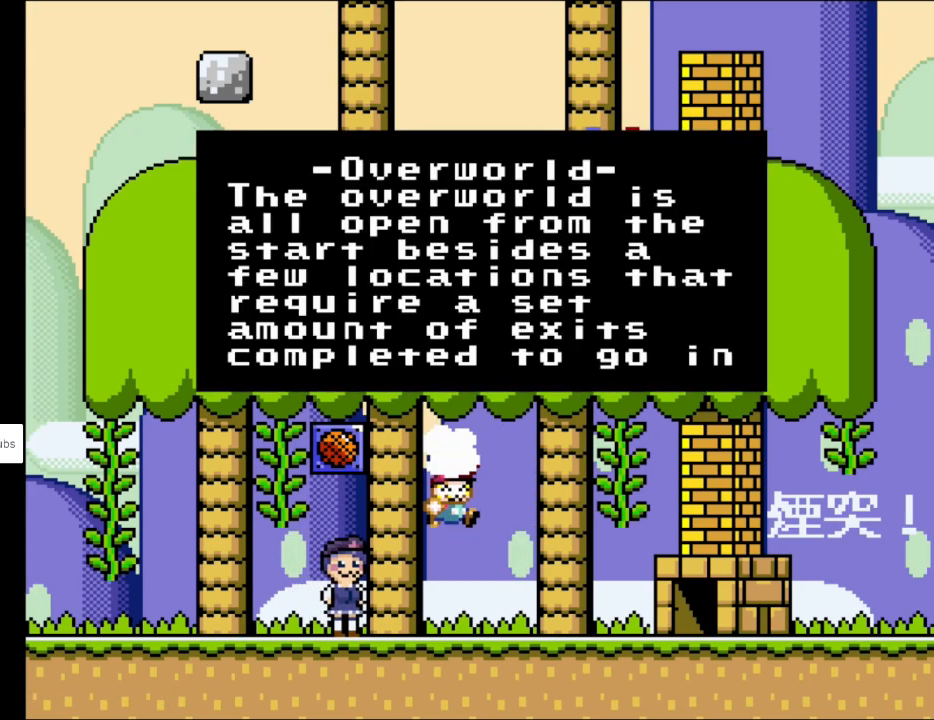
{"buttons": [], "events": []}
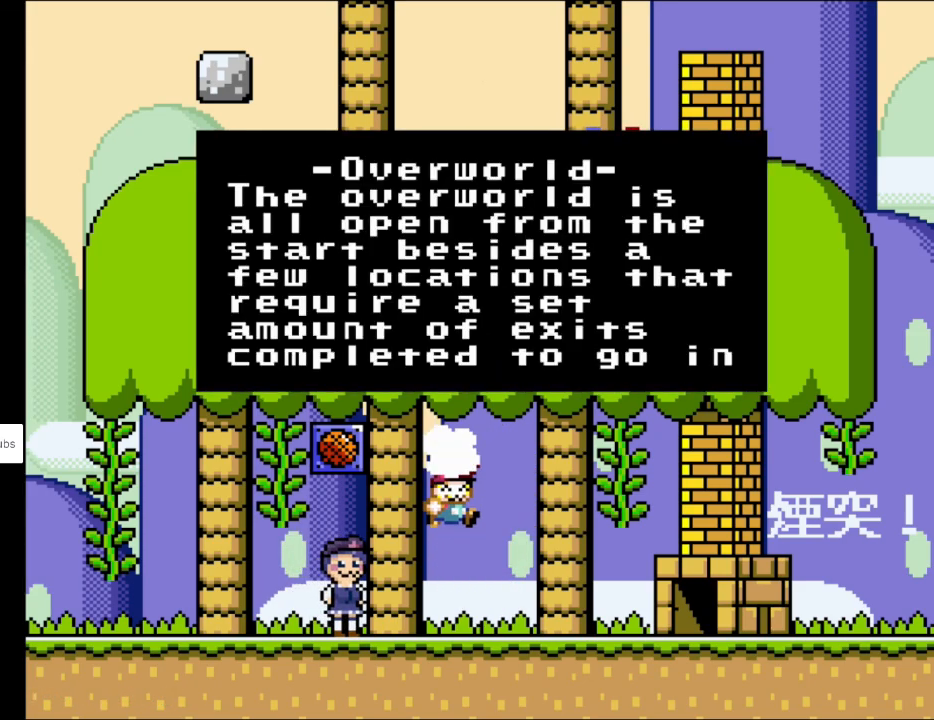
{"buttons": [], "events": []}
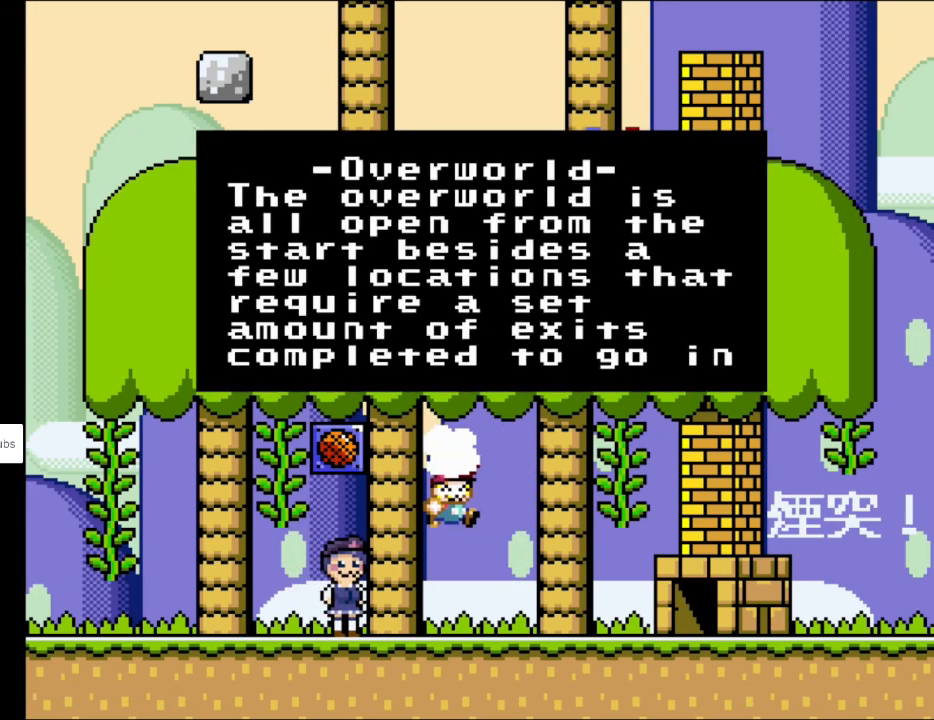
{"buttons": [], "events": []}
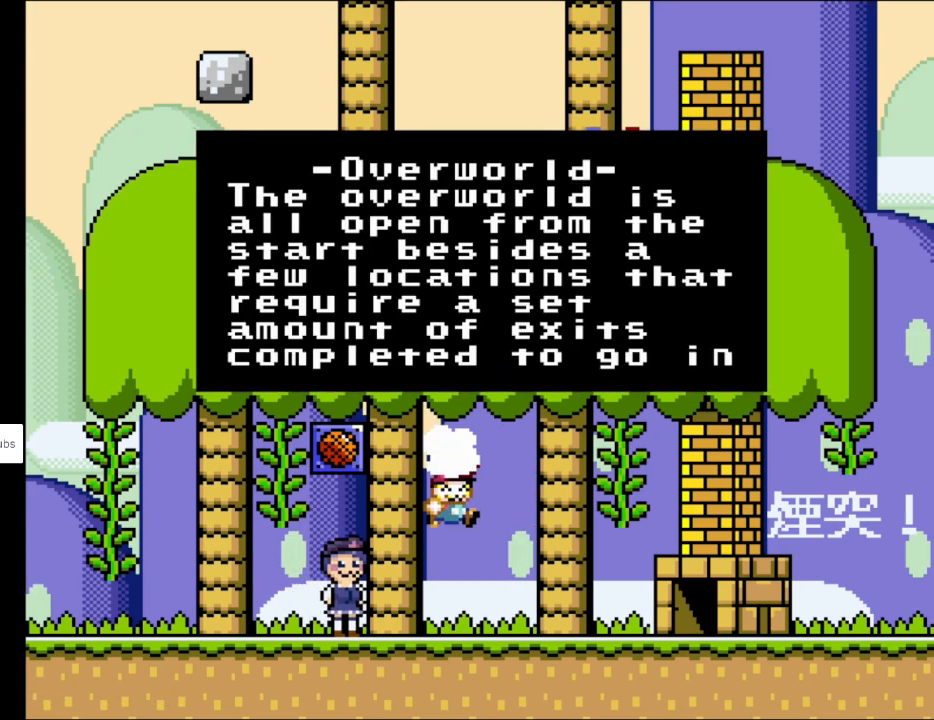
{"buttons": [], "events": []}
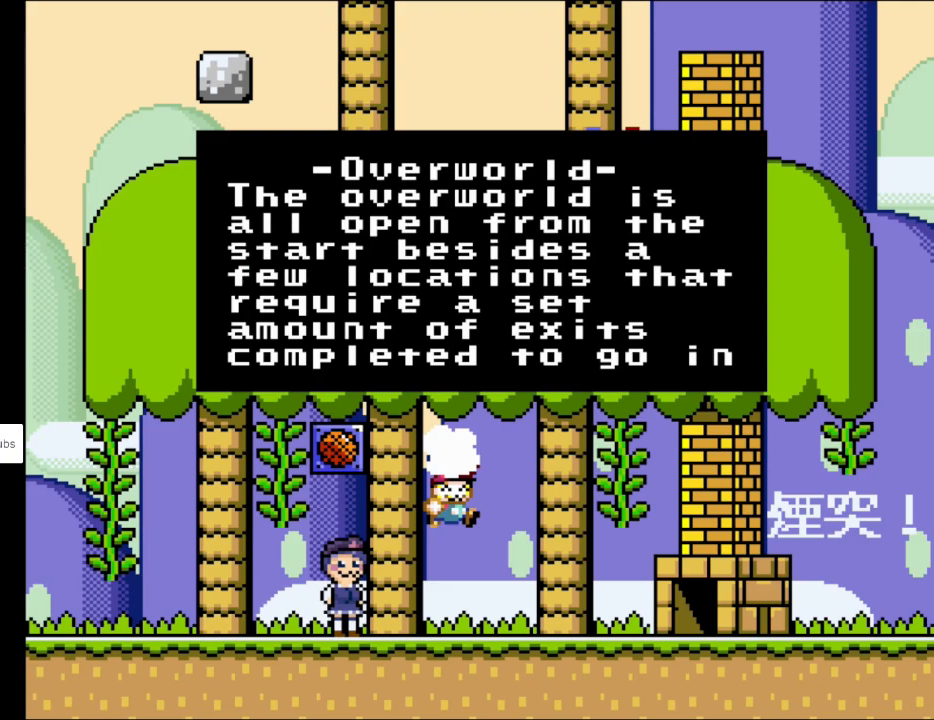
{"buttons": [], "events": []}
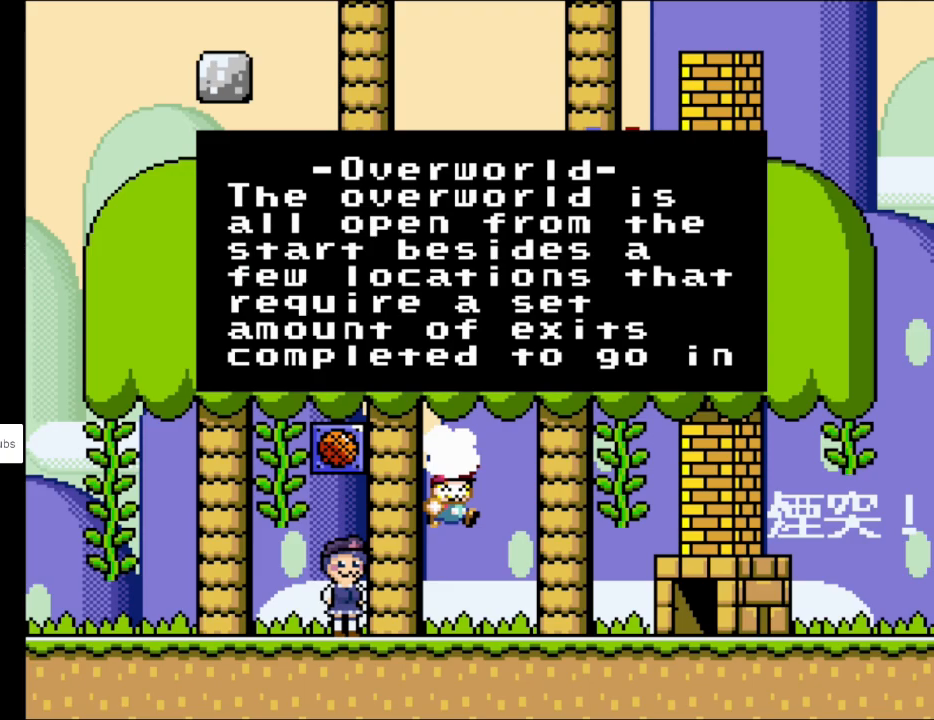
{"buttons": ["Y"], "events": [[233, "A", "down"], [367, "A", "up"], [433, "Y", "down"]]}
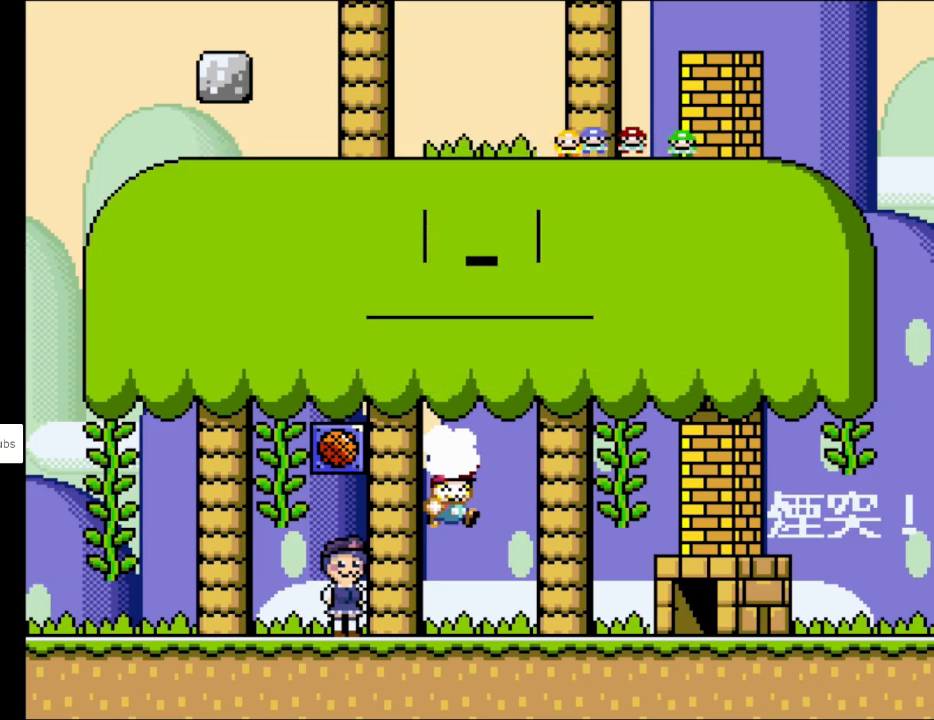
{"buttons": ["B", "Y"], "events": [[17, "DPAD_LEFT", "down"], [467, "B", "down"], [500, "DPAD_LEFT", "up"]]}
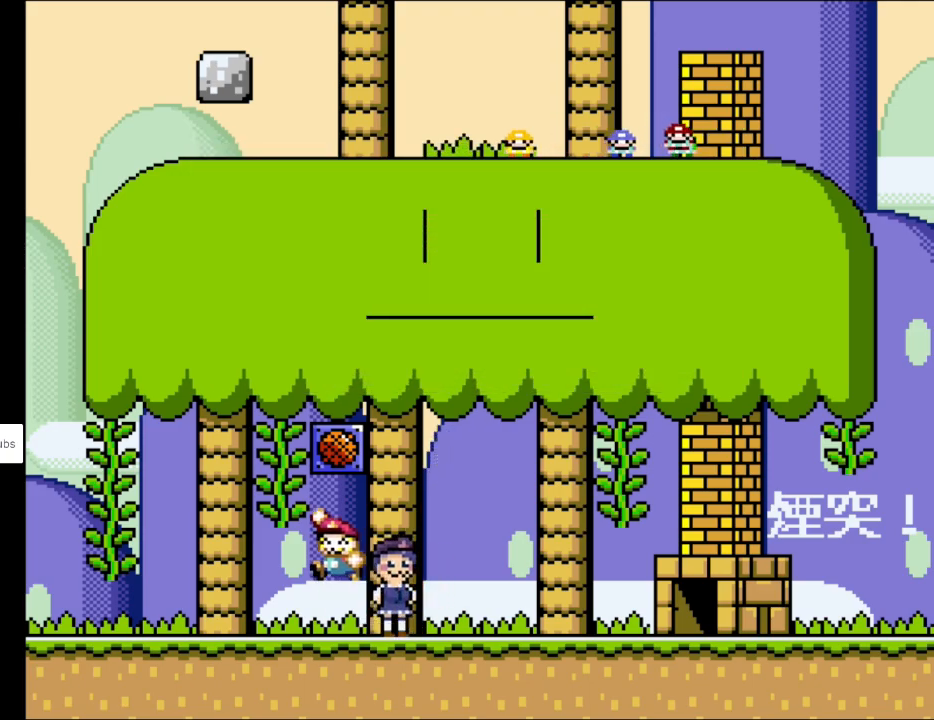
{"buttons": ["Y"], "events": [[50, "DPAD_RIGHT", "down"], [167, "DPAD_RIGHT", "up"], [300, "B", "up"]]}
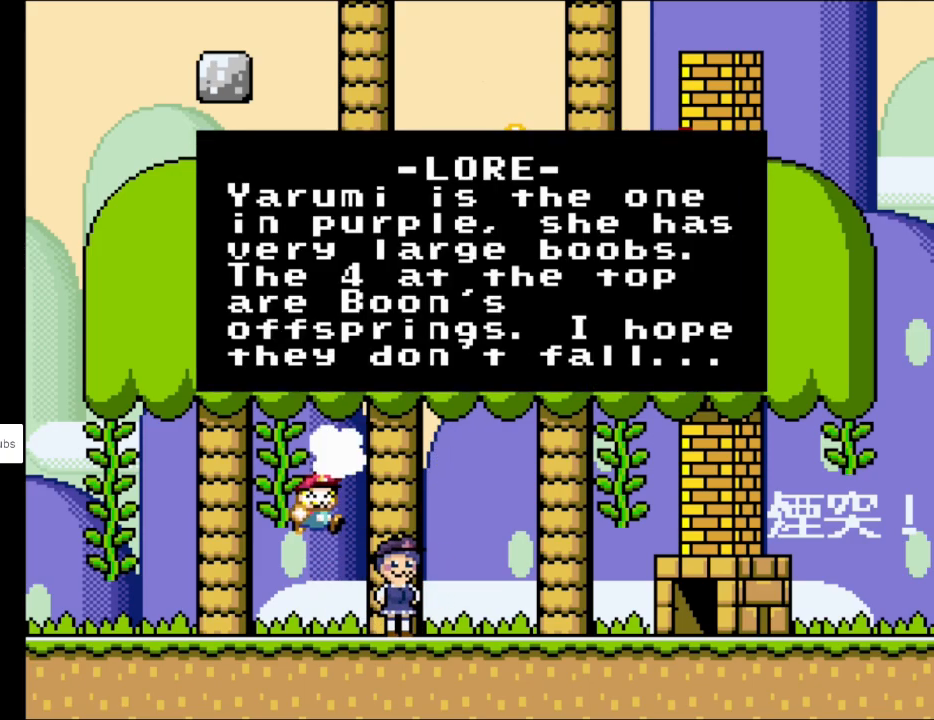
{"buttons": [], "events": [[33, "Y", "up"]]}
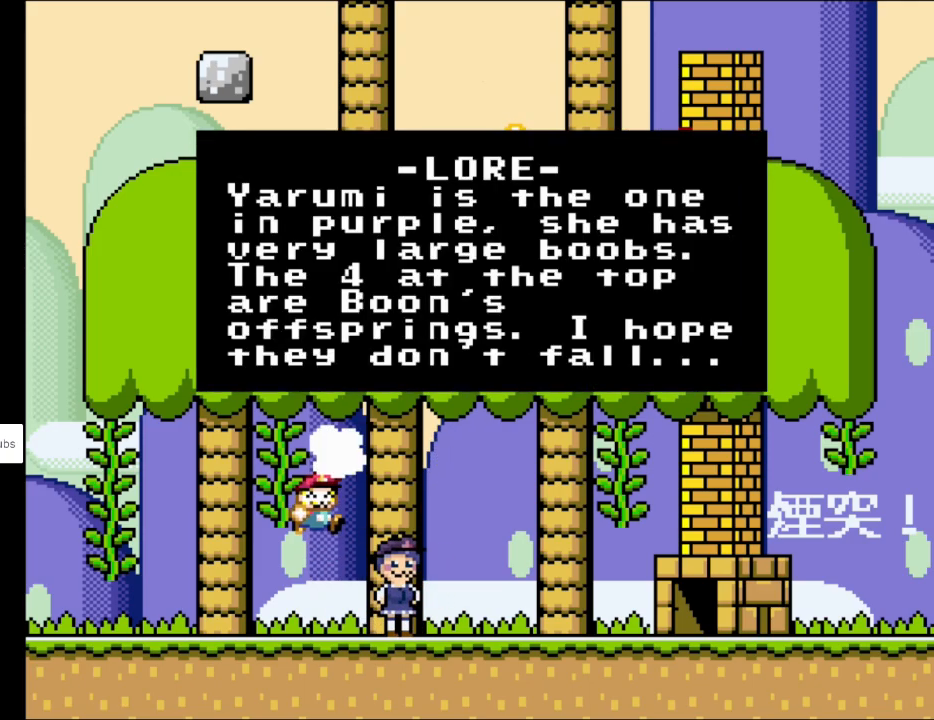
{"buttons": ["Y", "DPAD_LEFT"], "events": [[167, "A", "down"], [283, "A", "up"], [300, "DPAD_LEFT", "down"], [350, "Y", "down"]]}
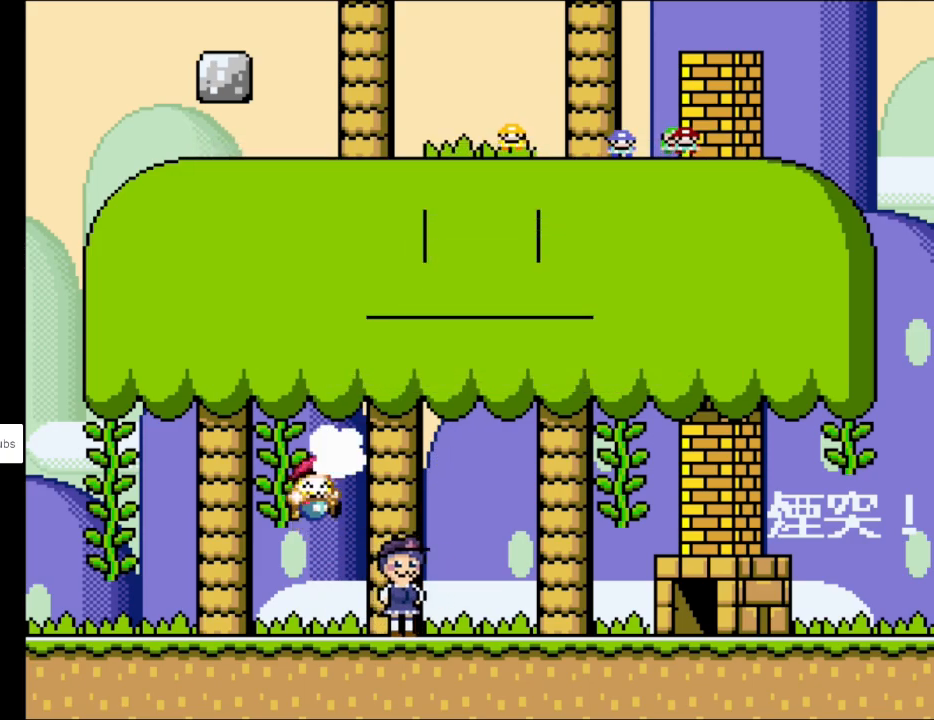
{"buttons": ["B", "Y", "DPAD_LEFT"], "events": [[367, "B", "down"]]}
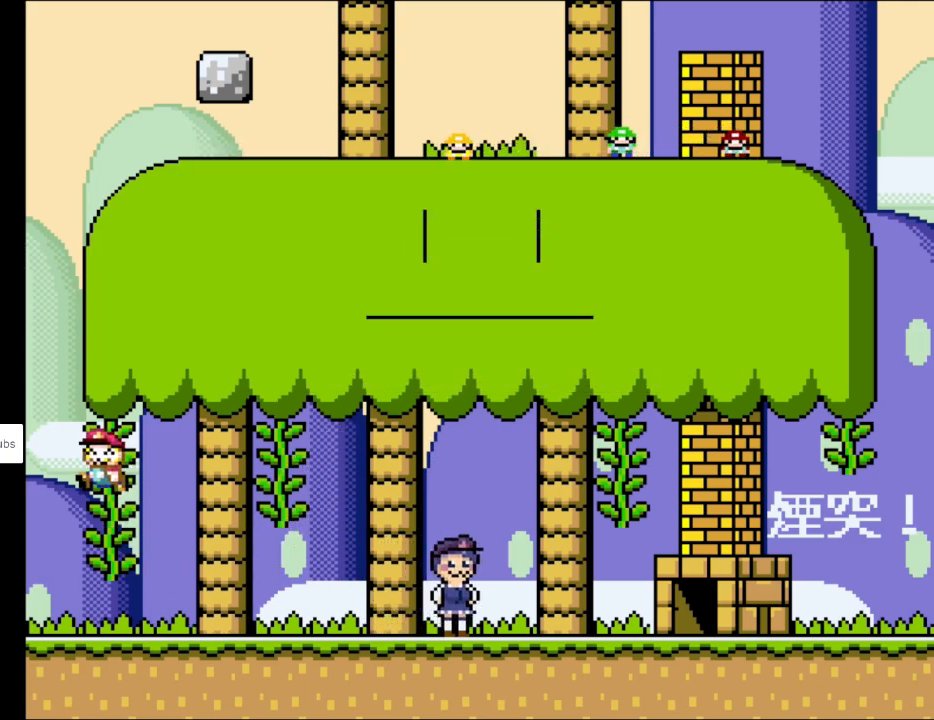
{"buttons": ["B", "Y"], "events": [[467, "DPAD_LEFT", "up"]]}
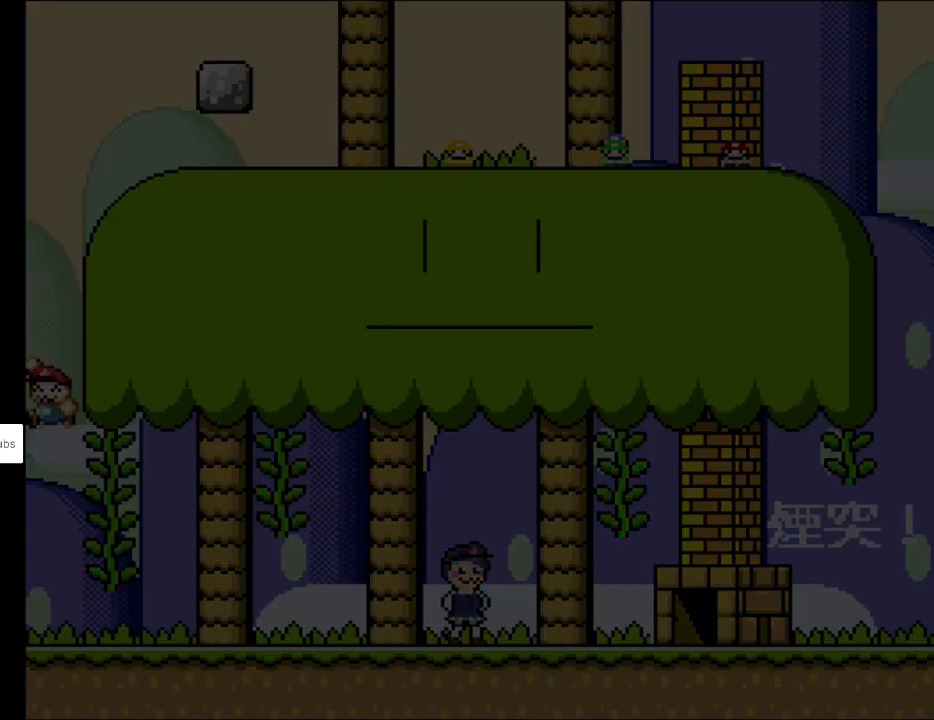
{"buttons": [], "events": [[17, "B", "up"], [233, "Y", "up"]]}
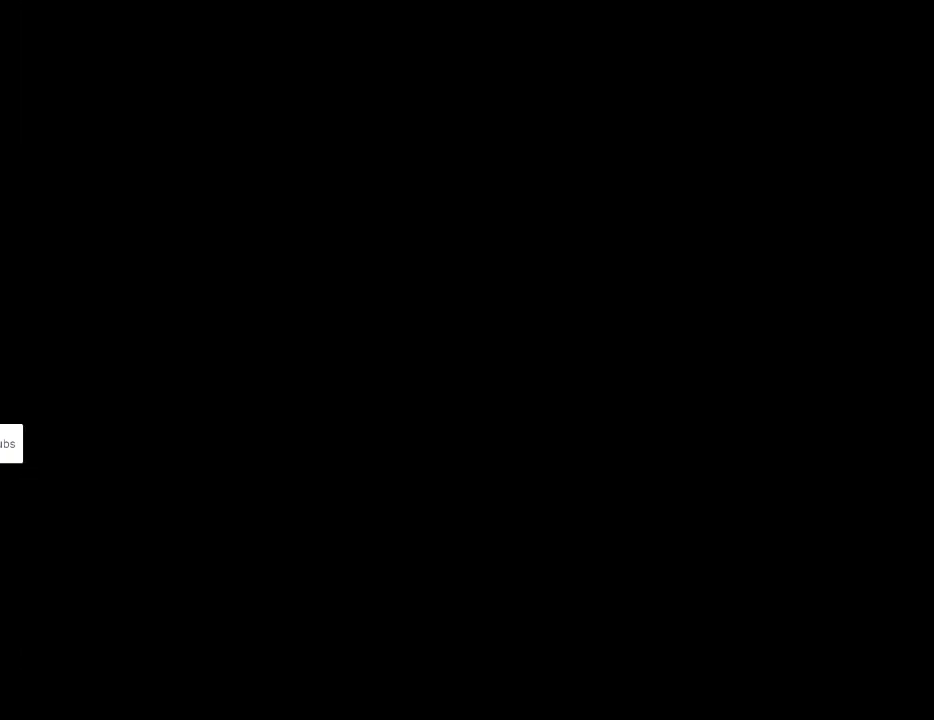
{"buttons": [], "events": []}
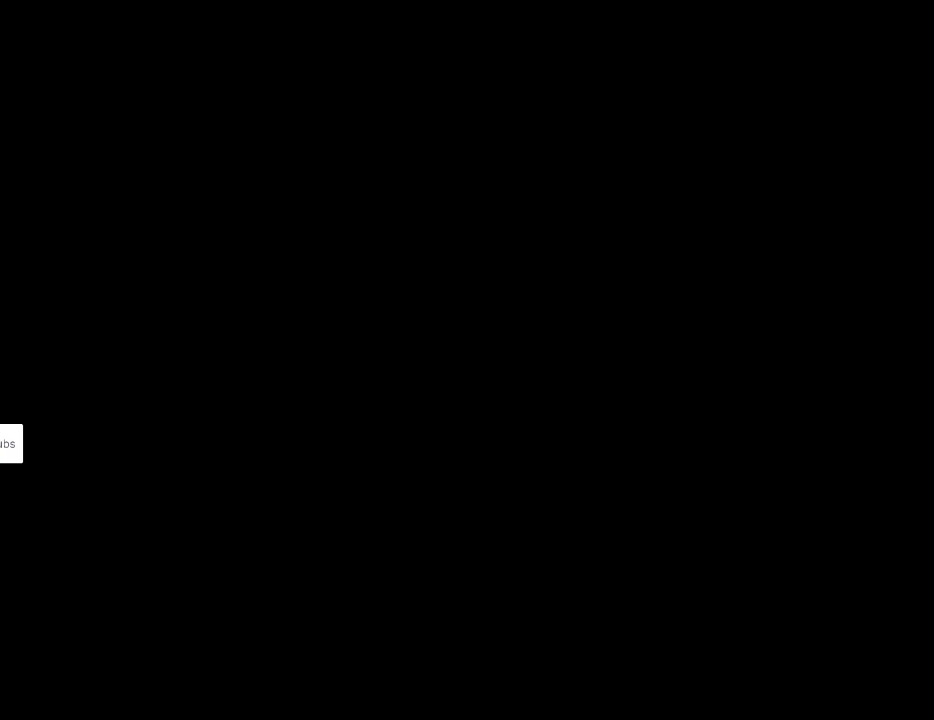
{"buttons": [], "events": []}
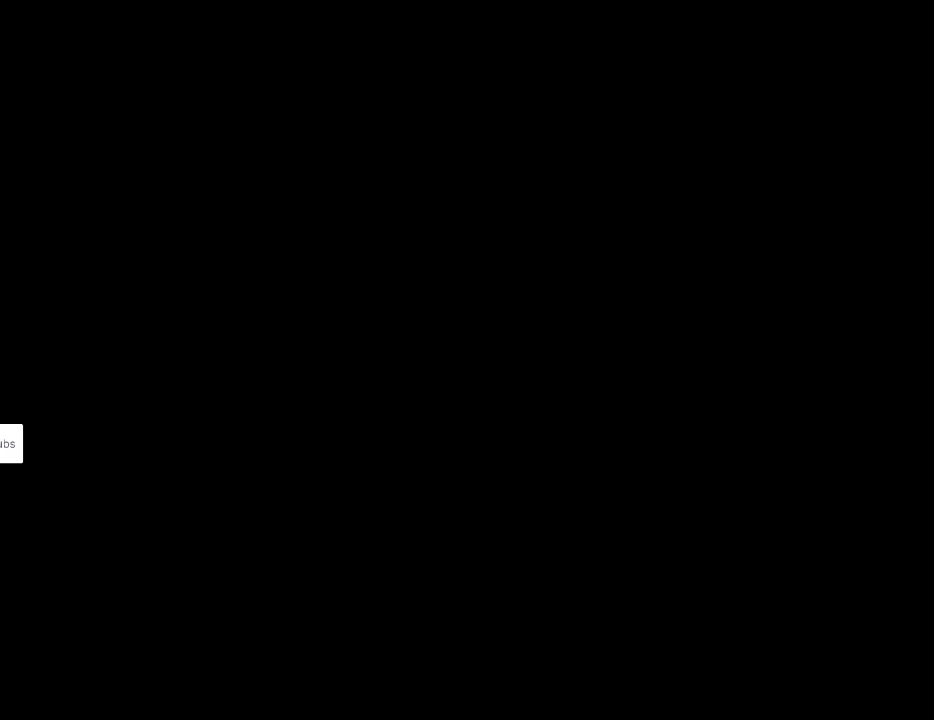
{"buttons": [], "events": []}
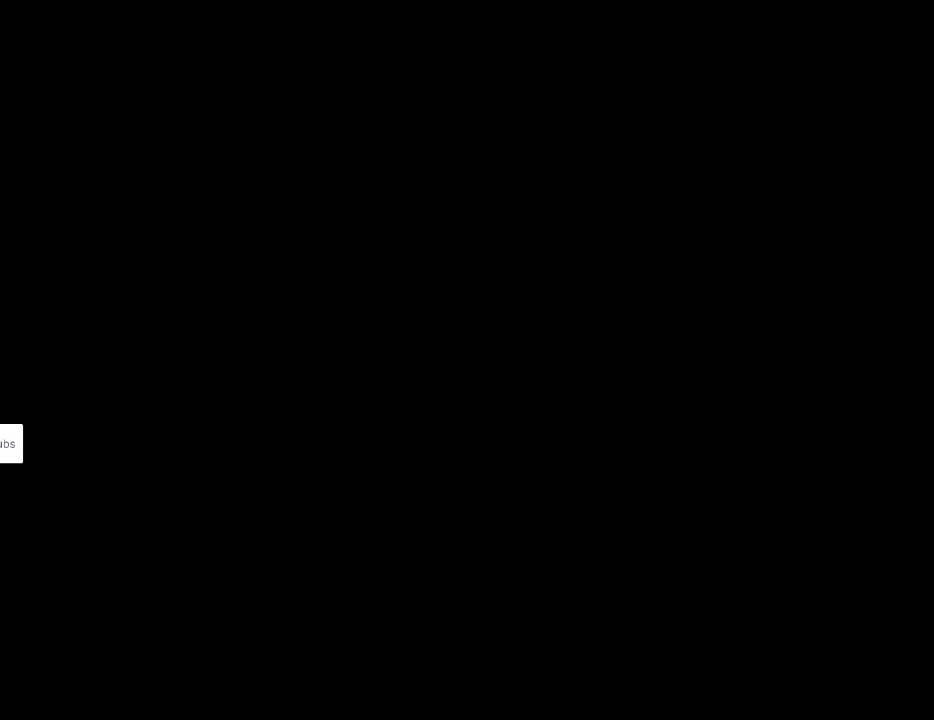
{"buttons": [], "events": []}
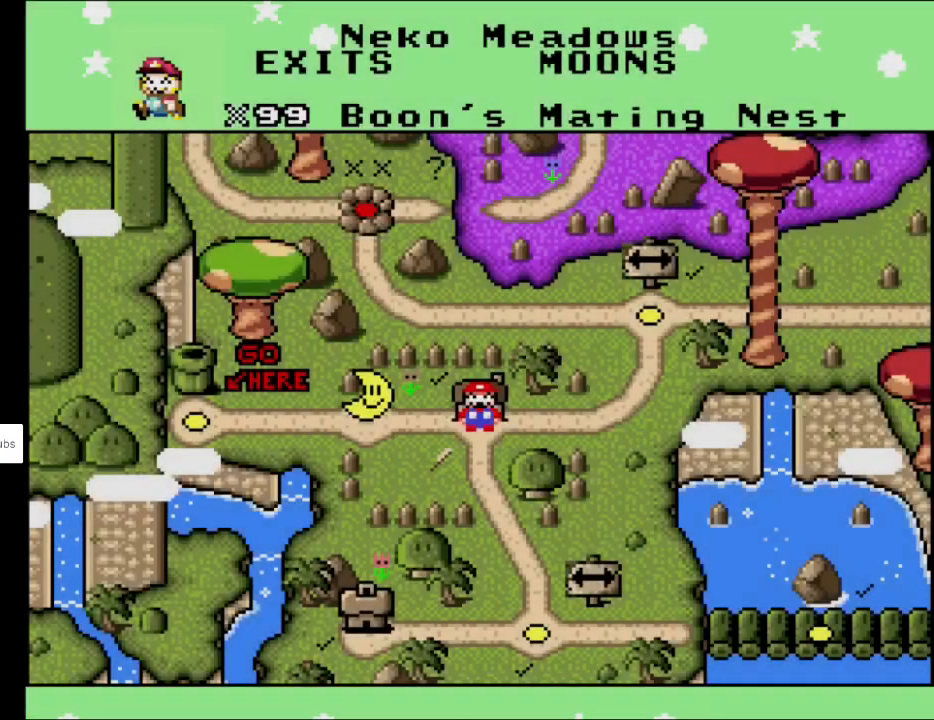
{"buttons": [], "events": []}
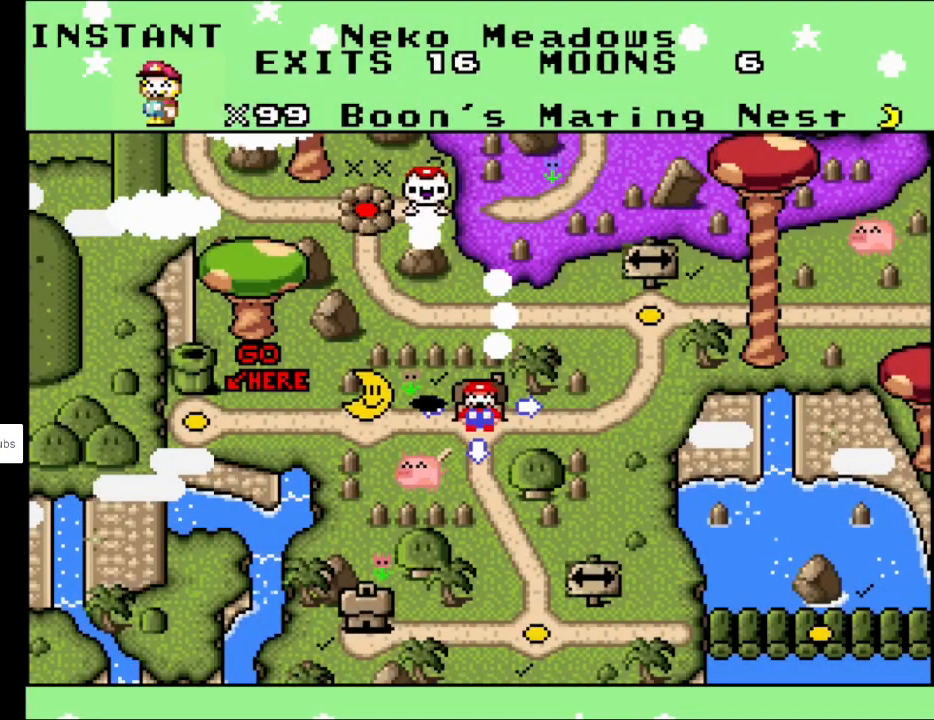
{"buttons": ["DPAD_RIGHT"], "events": [[317, "DPAD_RIGHT", "down"]]}
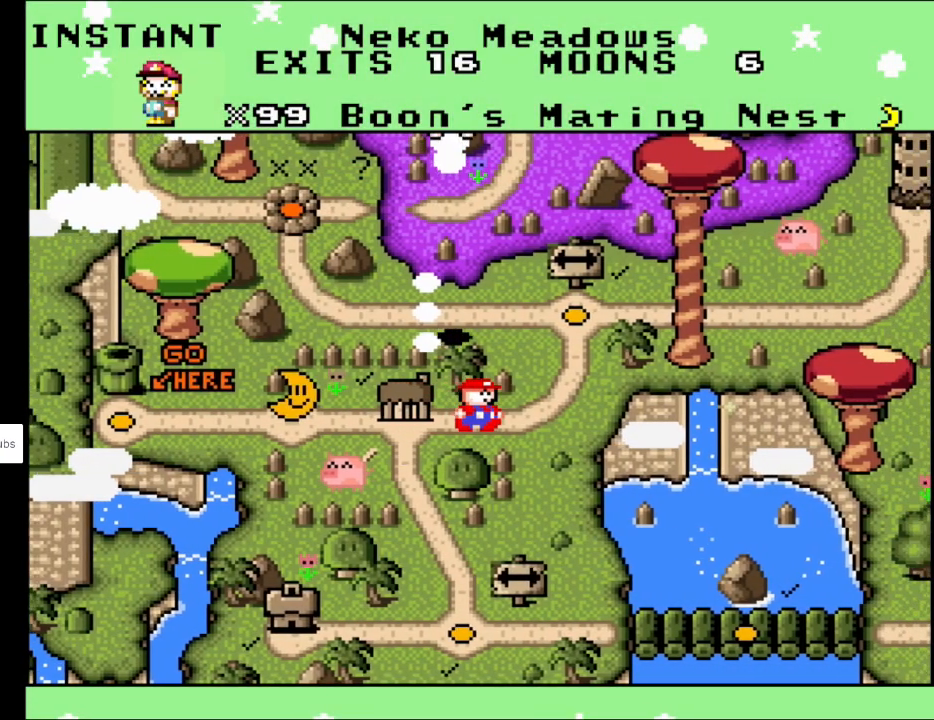
{"buttons": [], "events": [[17, "DPAD_RIGHT", "up"]]}
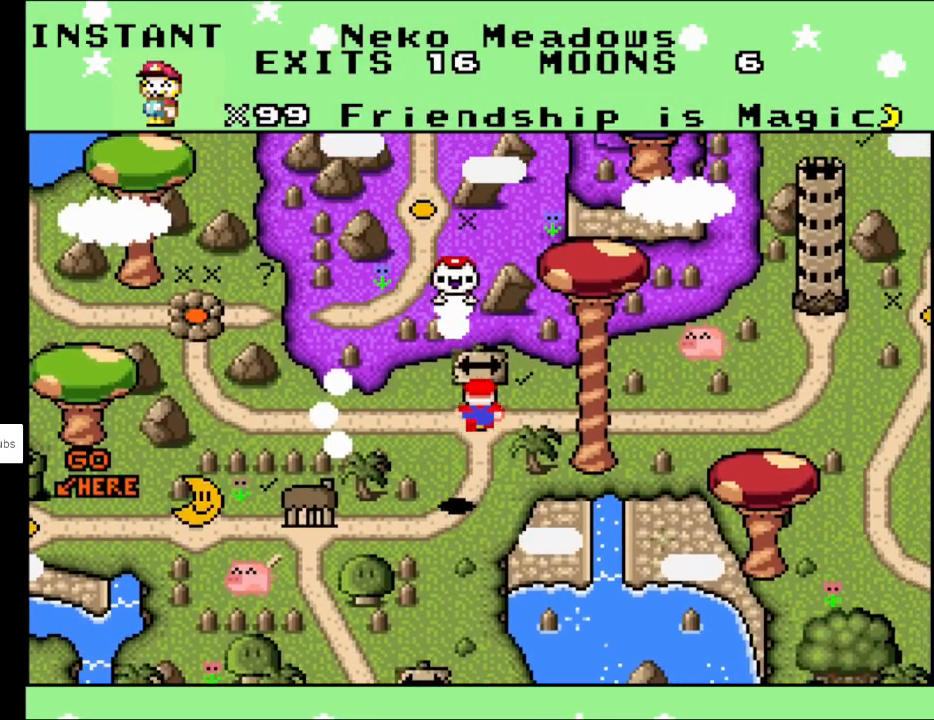
{"buttons": ["DPAD_DOWN"], "events": [[417, "DPAD_DOWN", "down"]]}